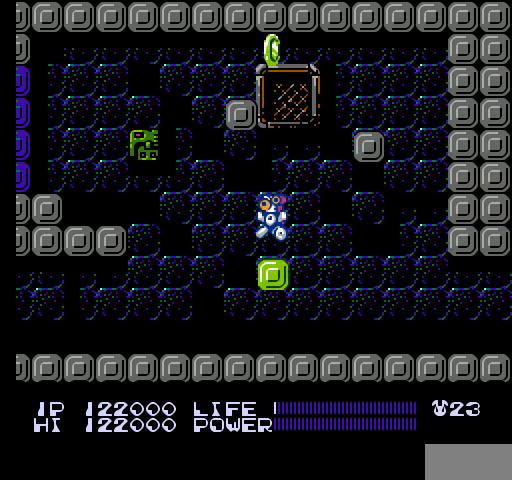
Gameplay with a controller (Nintendo layout); each line is a JSON object with the inputs held at the frame after it. "events" lists button and stick changes between this image and that frame as [ms after this image, input, new state], when the widget could be followed in between. Not read: L3 R3.
{"buttons": [], "events": [[33, "A", "up"]]}
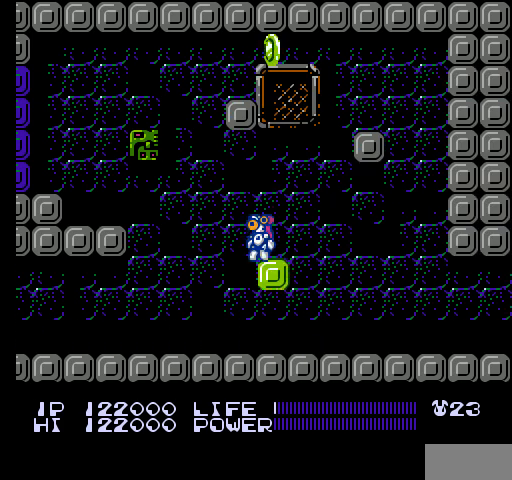
{"buttons": ["A", "DPAD_LEFT"], "events": [[200, "DPAD_RIGHT", "down"], [233, "A", "down"], [467, "DPAD_RIGHT", "up"], [500, "DPAD_LEFT", "down"]]}
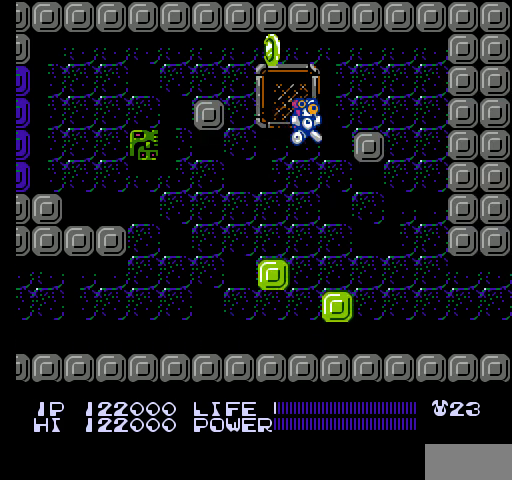
{"buttons": ["A", "DPAD_RIGHT"], "events": [[33, "A", "up"], [233, "DPAD_LEFT", "up"], [367, "DPAD_RIGHT", "down"], [400, "A", "down"]]}
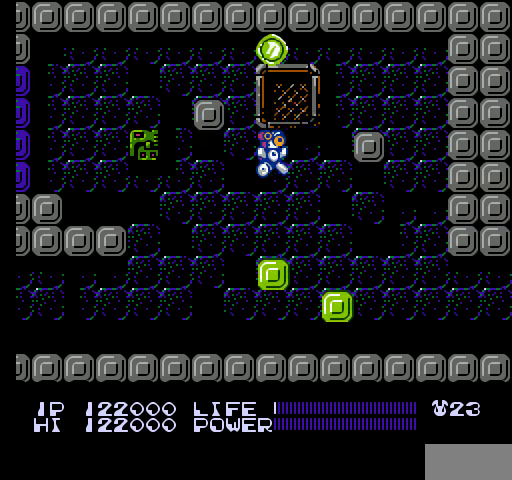
{"buttons": ["DPAD_LEFT"], "events": [[300, "A", "up"], [300, "DPAD_RIGHT", "up"], [500, "DPAD_LEFT", "down"]]}
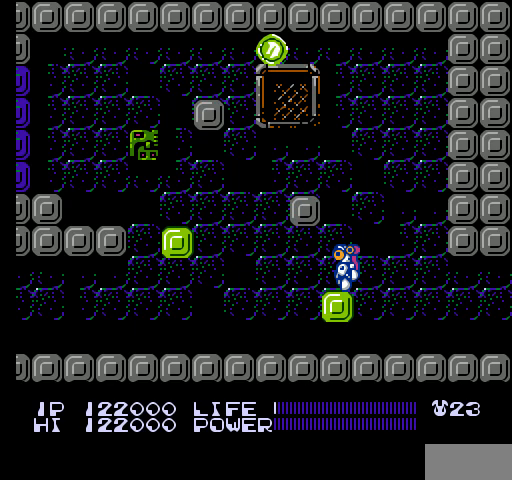
{"buttons": ["A", "DPAD_LEFT"], "events": [[33, "DPAD_LEFT", "up"], [167, "A", "down"], [467, "DPAD_LEFT", "down"]]}
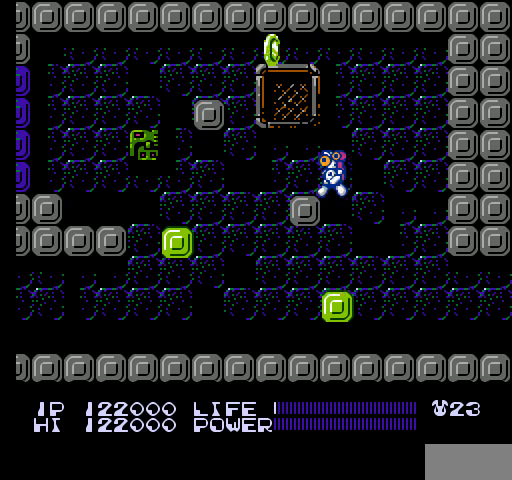
{"buttons": ["A", "DPAD_LEFT"], "events": [[33, "A", "up"], [33, "DPAD_LEFT", "up"], [200, "DPAD_LEFT", "down"], [233, "A", "down"]]}
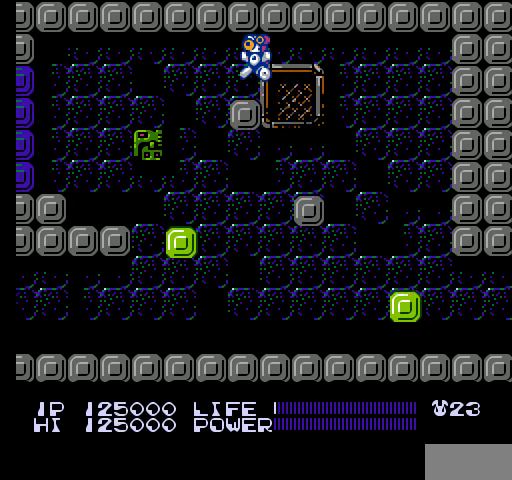
{"buttons": ["DPAD_RIGHT"], "events": [[33, "DPAD_LEFT", "up"], [100, "A", "up"], [167, "DPAD_RIGHT", "down"]]}
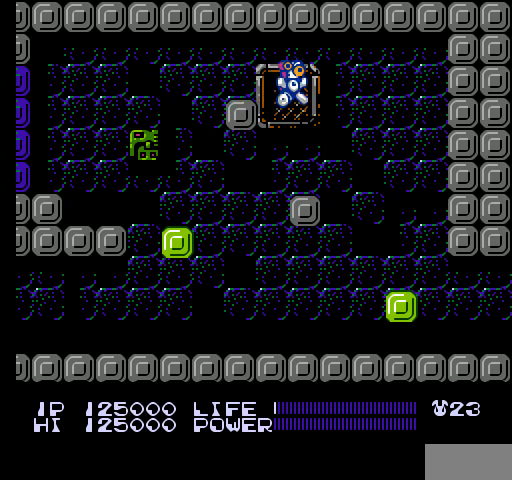
{"buttons": ["DPAD_RIGHT"], "events": []}
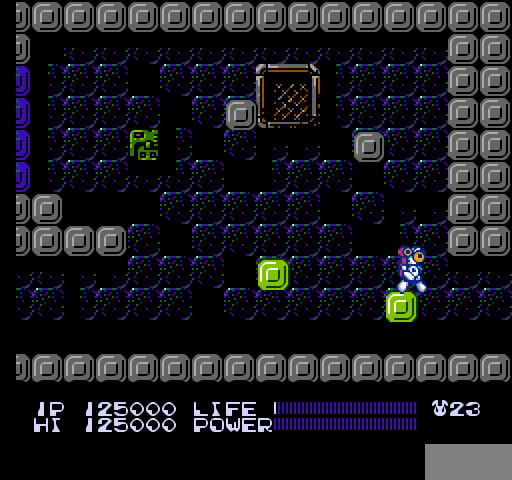
{"buttons": [], "events": [[500, "DPAD_RIGHT", "up"]]}
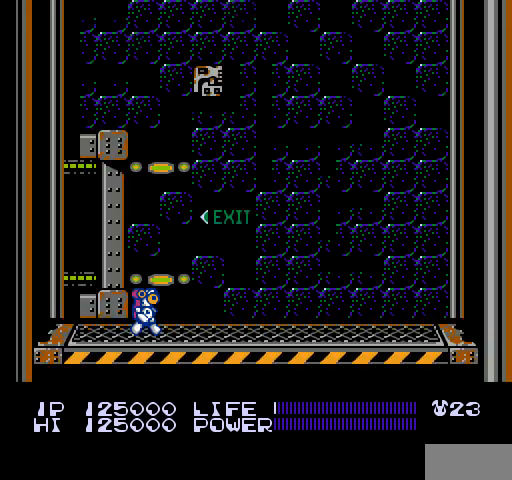
{"buttons": [], "events": []}
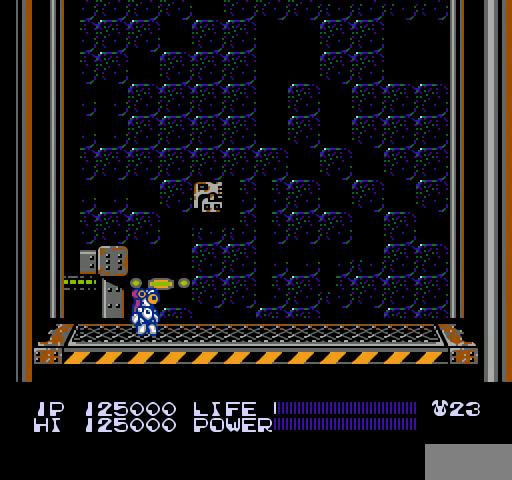
{"buttons": ["DPAD_LEFT"], "events": [[433, "DPAD_LEFT", "down"]]}
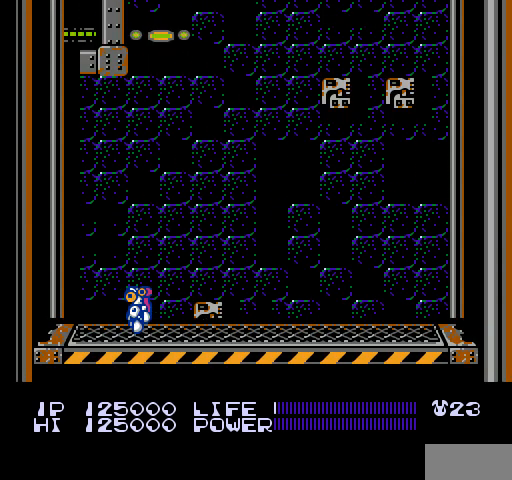
{"buttons": ["DPAD_LEFT"], "events": []}
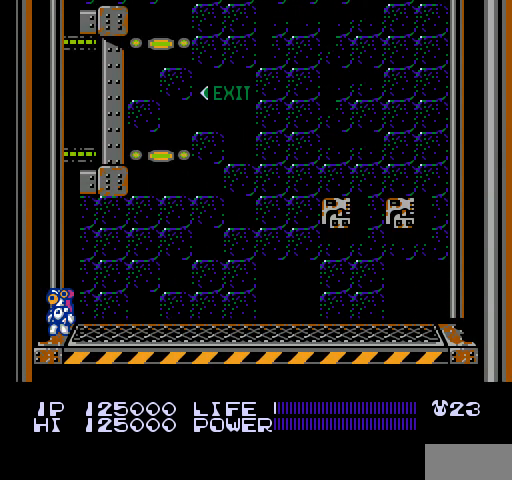
{"buttons": ["DPAD_LEFT"], "events": []}
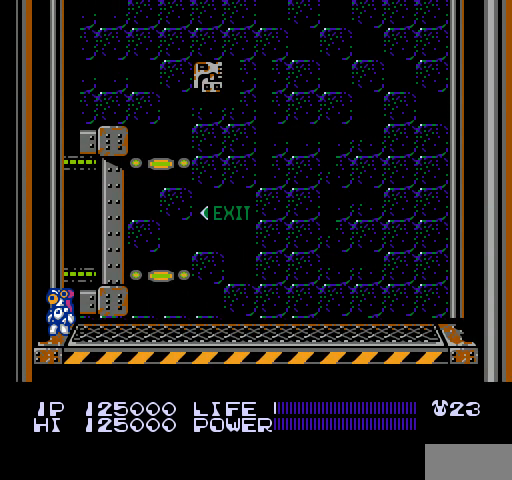
{"buttons": [], "events": [[167, "DPAD_LEFT", "up"]]}
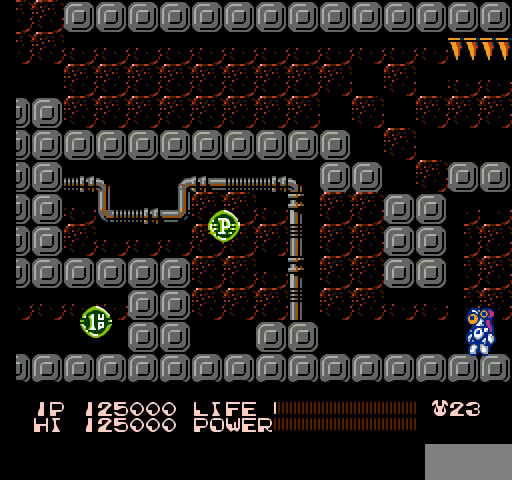
{"buttons": [], "events": []}
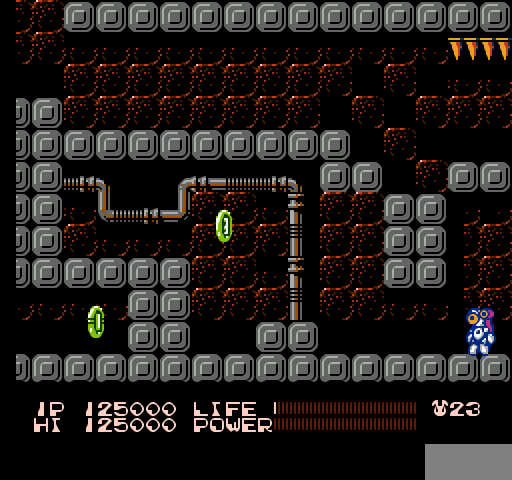
{"buttons": ["DPAD_LEFT"], "events": [[33, "DPAD_LEFT", "down"]]}
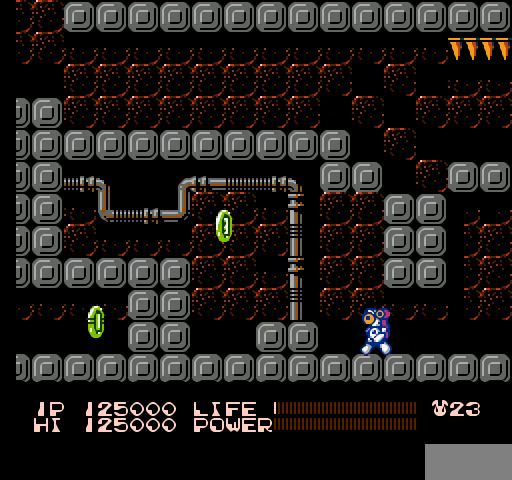
{"buttons": [], "events": [[67, "A", "down"], [467, "A", "up"], [500, "DPAD_LEFT", "up"]]}
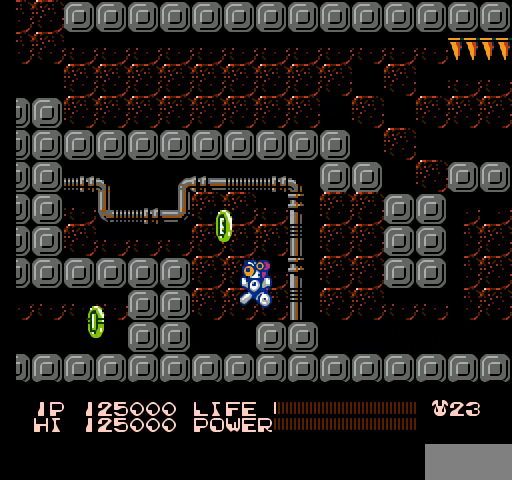
{"buttons": ["A"], "events": [[200, "A", "down"]]}
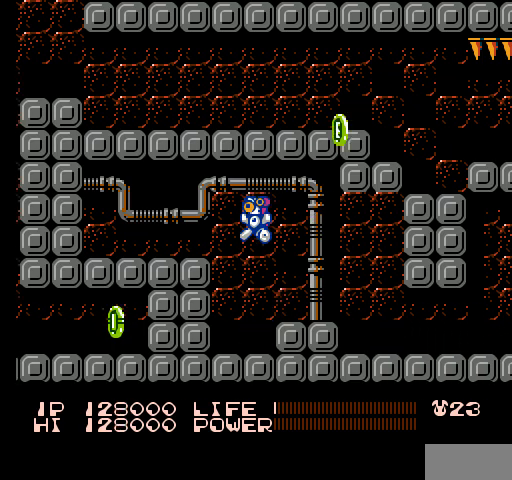
{"buttons": ["DPAD_RIGHT"], "events": [[33, "A", "up"], [67, "DPAD_RIGHT", "down"]]}
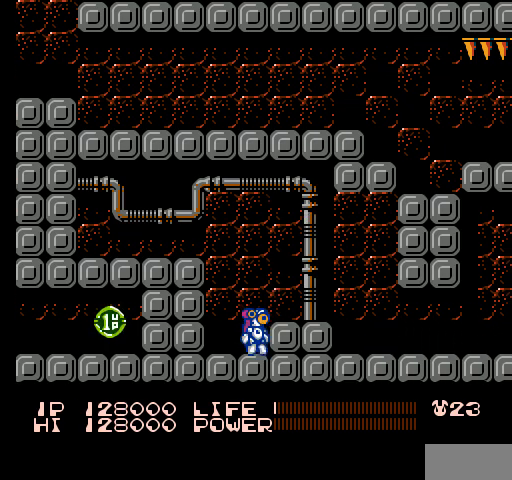
{"buttons": ["DPAD_RIGHT"], "events": [[67, "A", "down"], [333, "A", "up"]]}
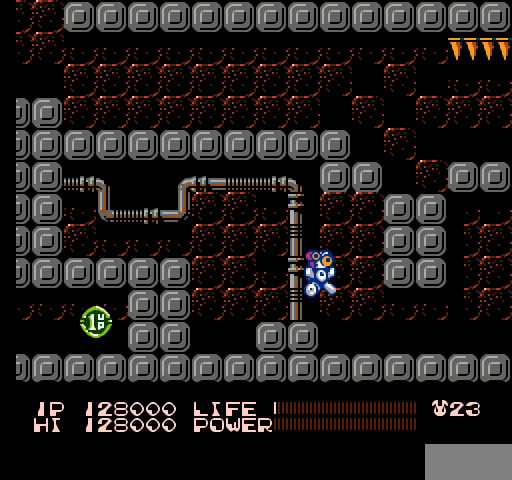
{"buttons": ["DPAD_RIGHT"], "events": []}
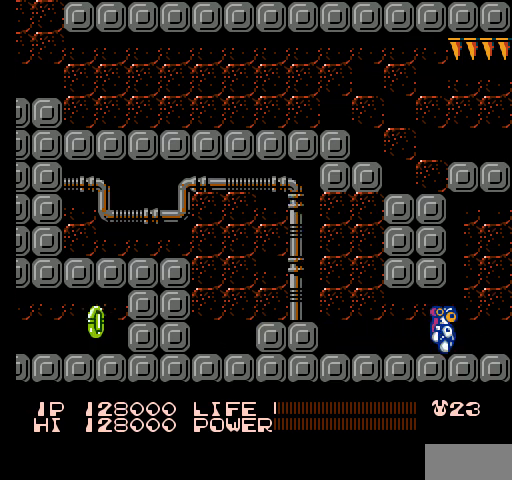
{"buttons": ["DPAD_RIGHT"], "events": []}
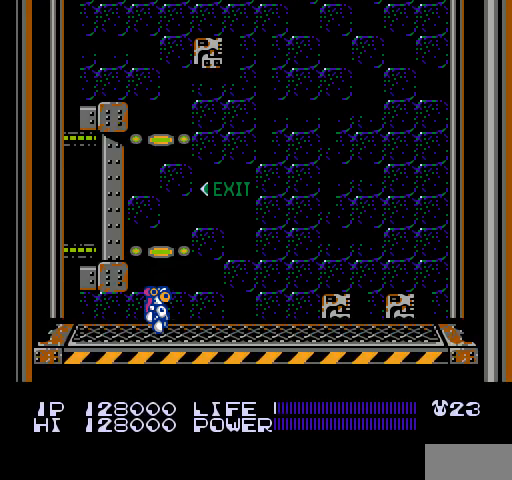
{"buttons": ["DPAD_LEFT"], "events": [[400, "DPAD_RIGHT", "up"], [500, "DPAD_LEFT", "down"]]}
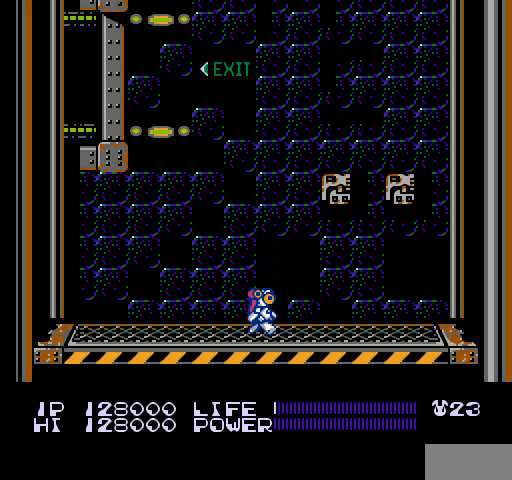
{"buttons": ["DPAD_LEFT"], "events": []}
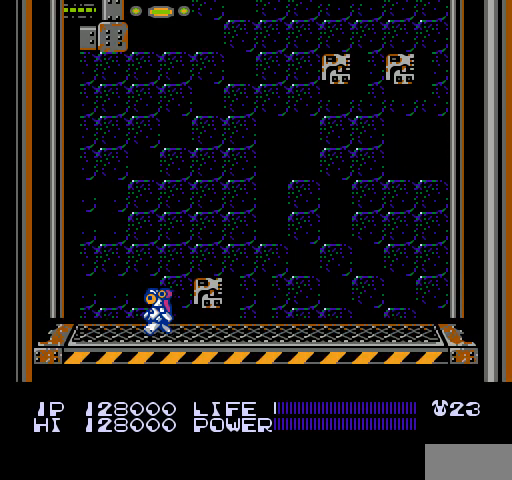
{"buttons": ["DPAD_LEFT"], "events": []}
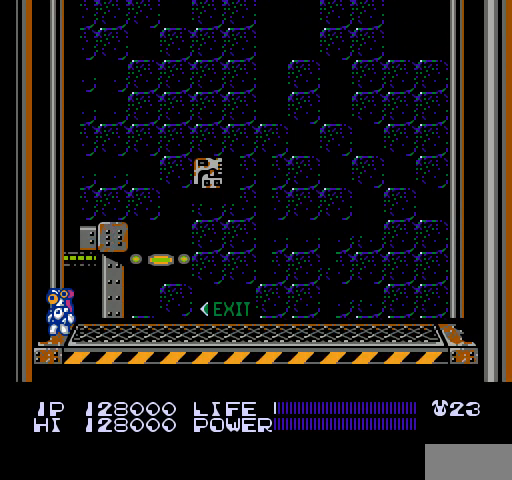
{"buttons": ["DPAD_LEFT"], "events": []}
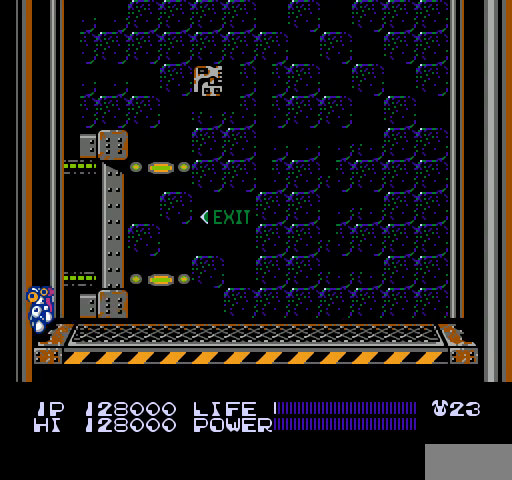
{"buttons": ["DPAD_LEFT"], "events": []}
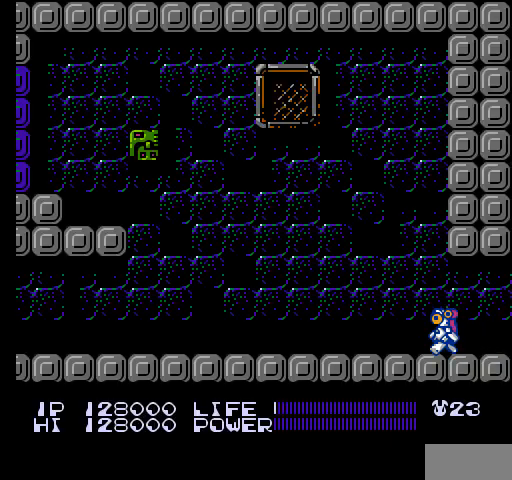
{"buttons": ["DPAD_LEFT"], "events": []}
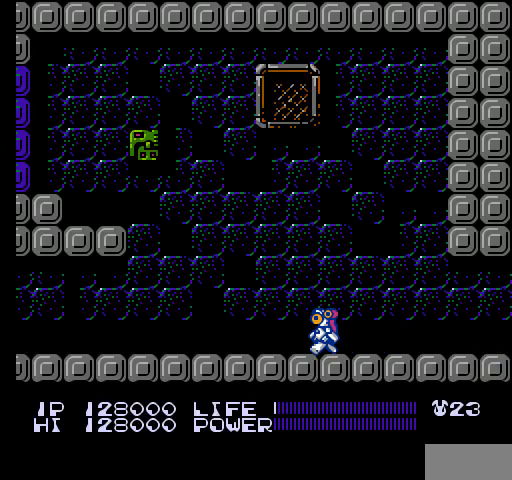
{"buttons": [], "events": [[333, "DPAD_LEFT", "up"]]}
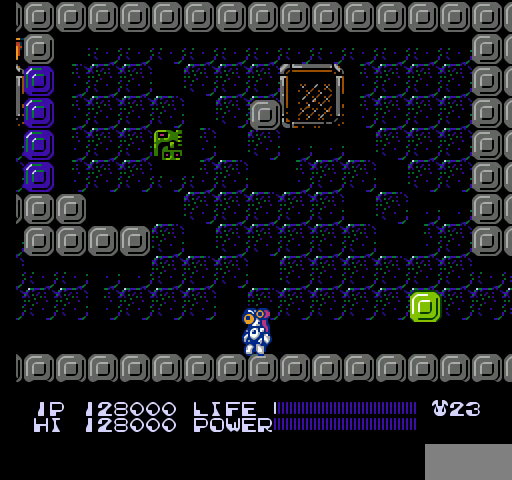
{"buttons": [], "events": []}